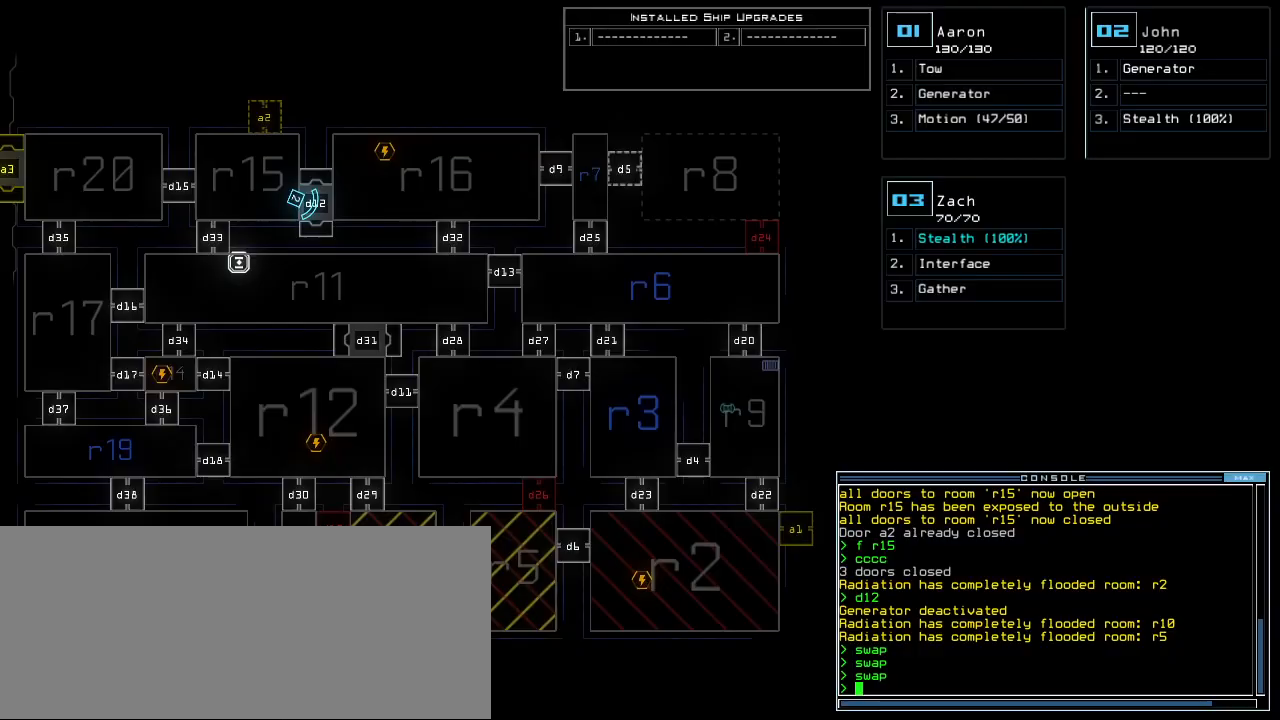
Gameplay with keyboard; each line is a JSON object with the keys held at the frame after it. "events" lists presses ("down") and releases ("up") of ".", "0", "1", "2", "3", "4", "5", "6", "7", "8", "9", "a", "b", "backspace", "c", "caps_lock", "comma", "ctrl_l", "ctrl_r", "d", "down", "e", "equals", "escape", "f", "f1", "g", "h", "i", "j", "k", "l", "left", "m", "minus", "n", "o", "p", "q", "quote", "r", "return", "right", "s", "semicolon", "shift_l", "shift_r", "space", "t", "tab", "tilde", "u", "up", "v", "w", "x", "y" and "z" between this image and that frame as [ms after this image, input, new state], when the widget could be followed in between. No other keys are recorded. Mouse input is not recorded.
{"keys": ["s"], "events": []}
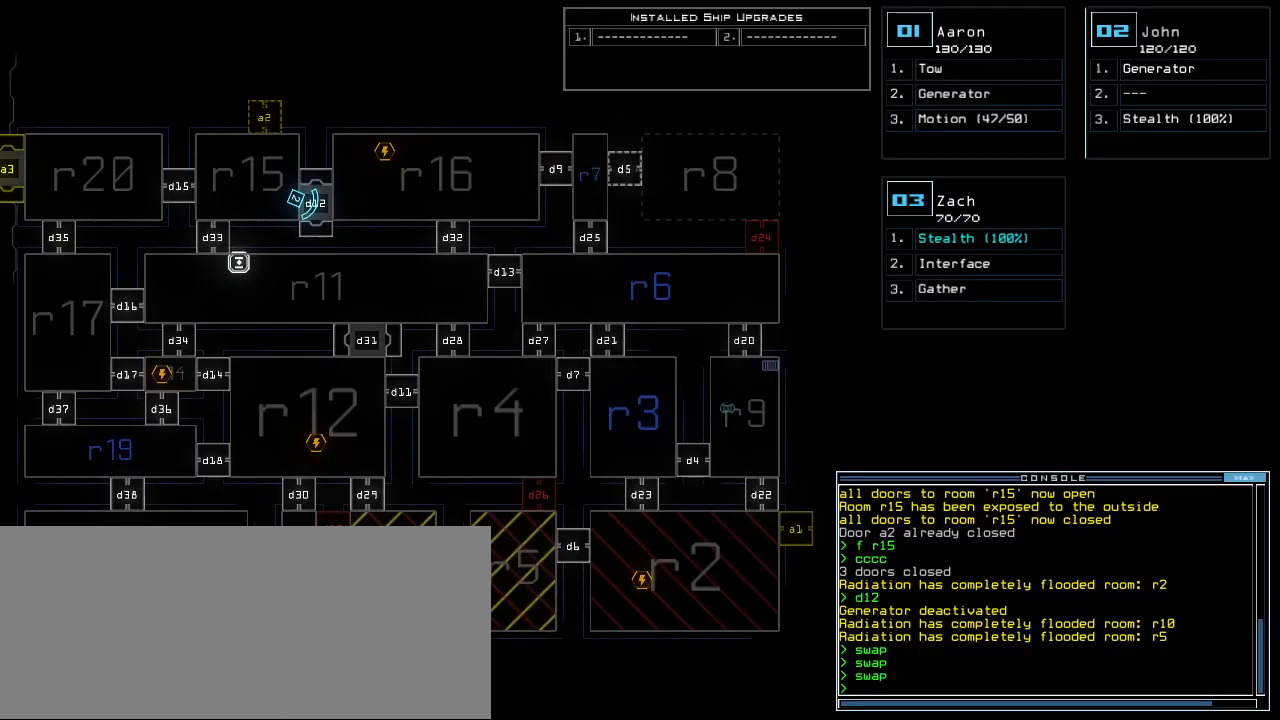
{"keys": ["s"], "events": []}
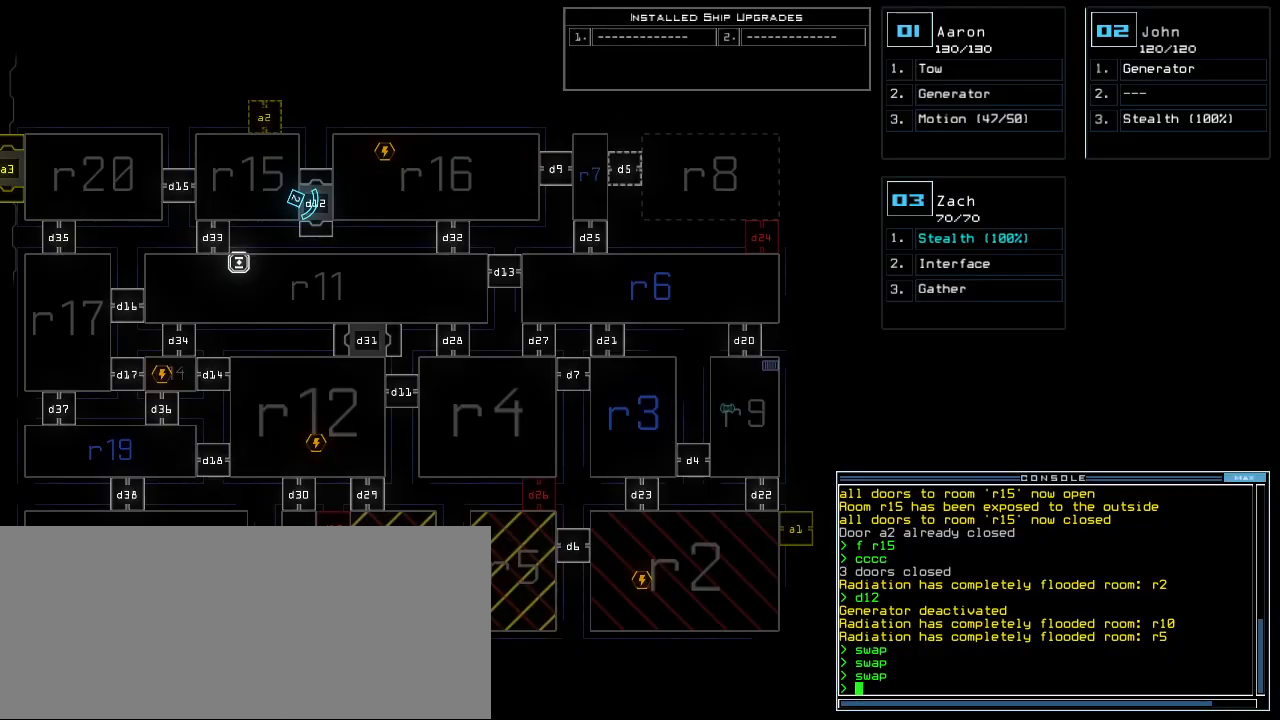
{"keys": ["s"], "events": []}
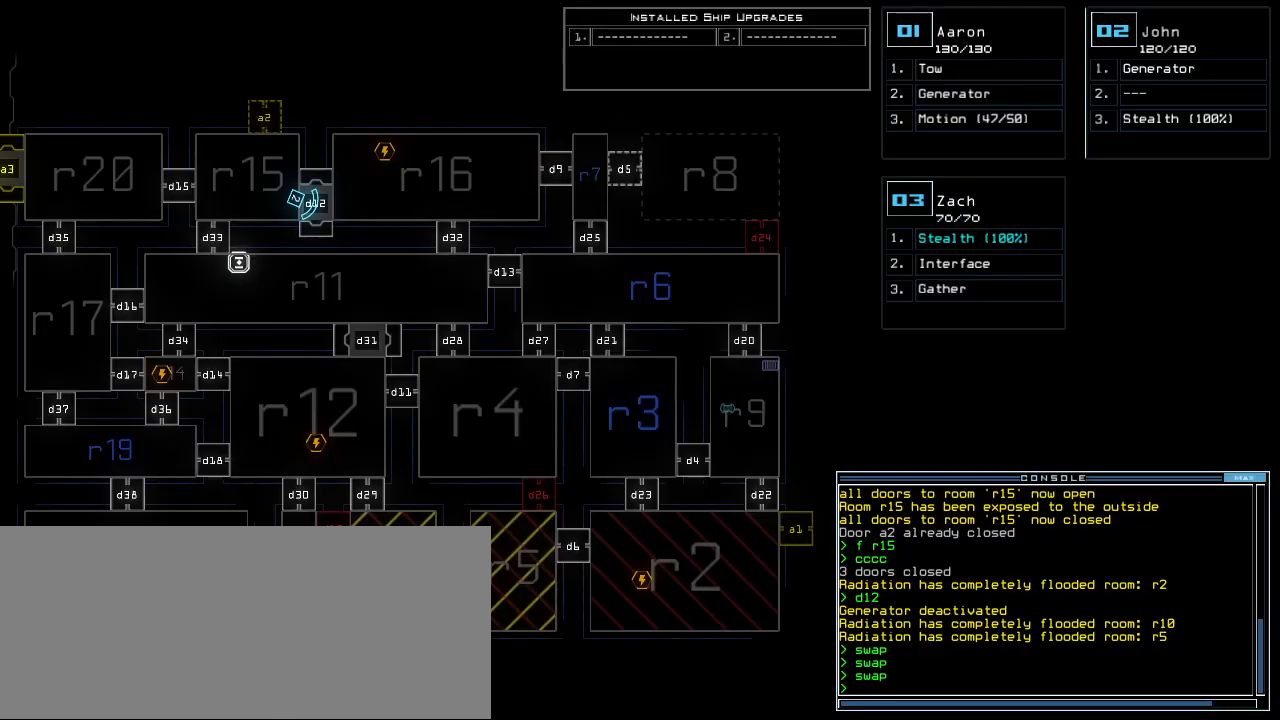
{"keys": ["s"], "events": []}
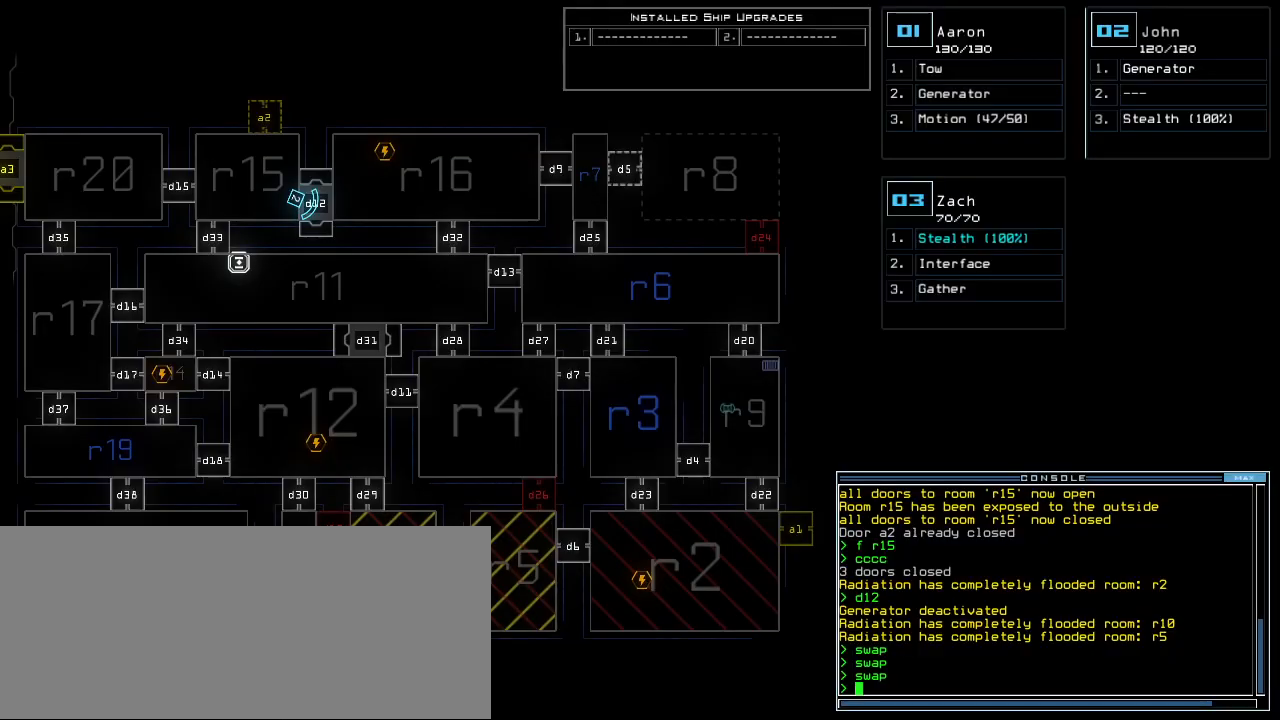
{"keys": ["up"], "events": [[200, "2", "down"], [220, "up", "down"], [240, "s", "up"], [300, "2", "up"]]}
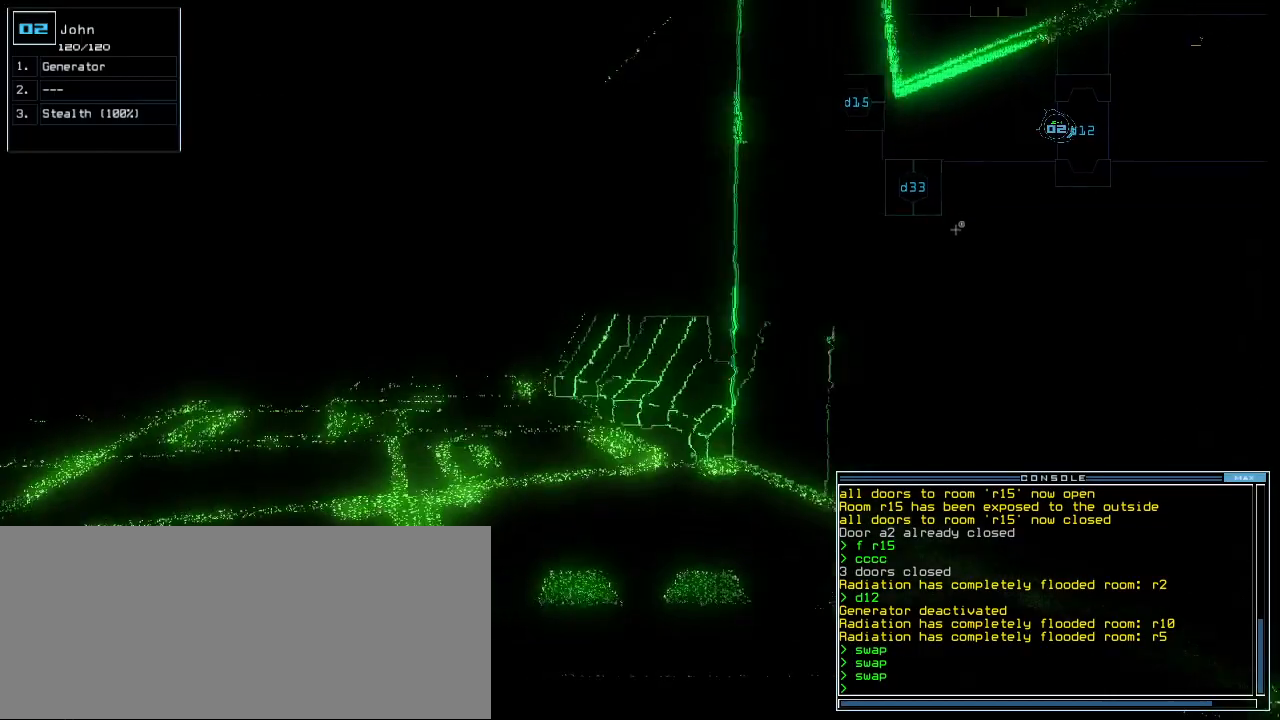
{"keys": ["up"]}
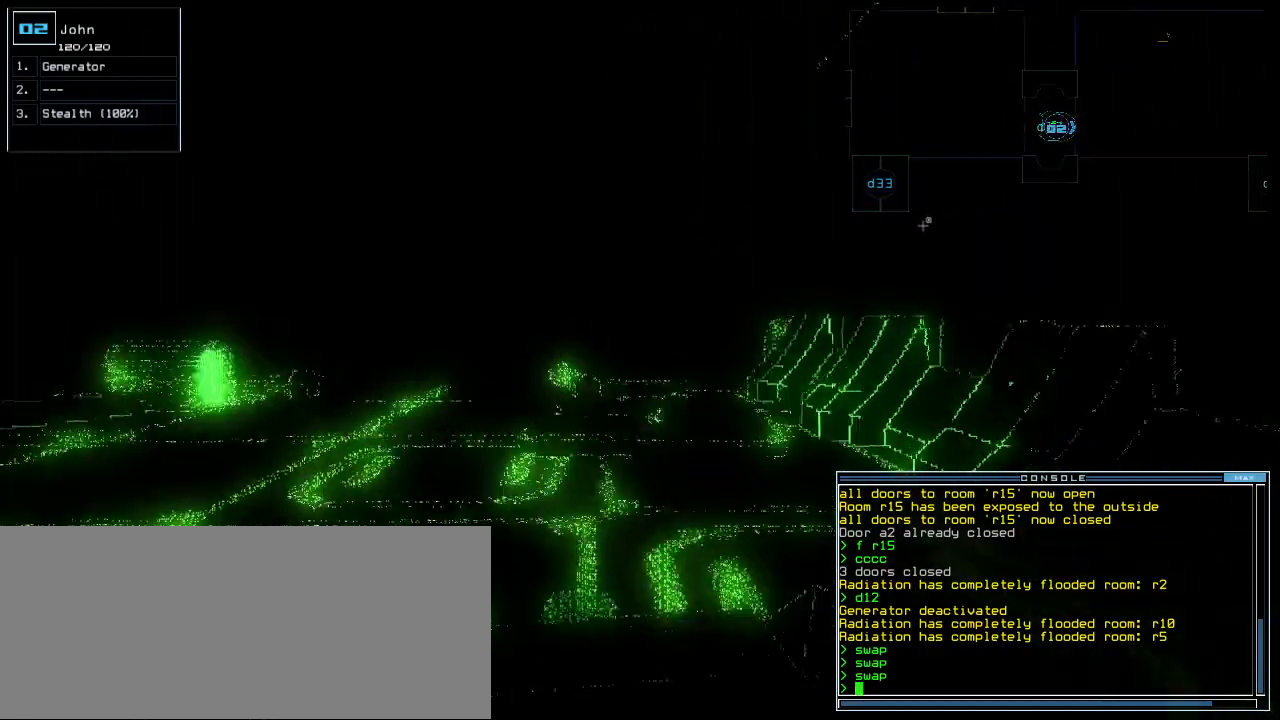
{"keys": ["up"]}
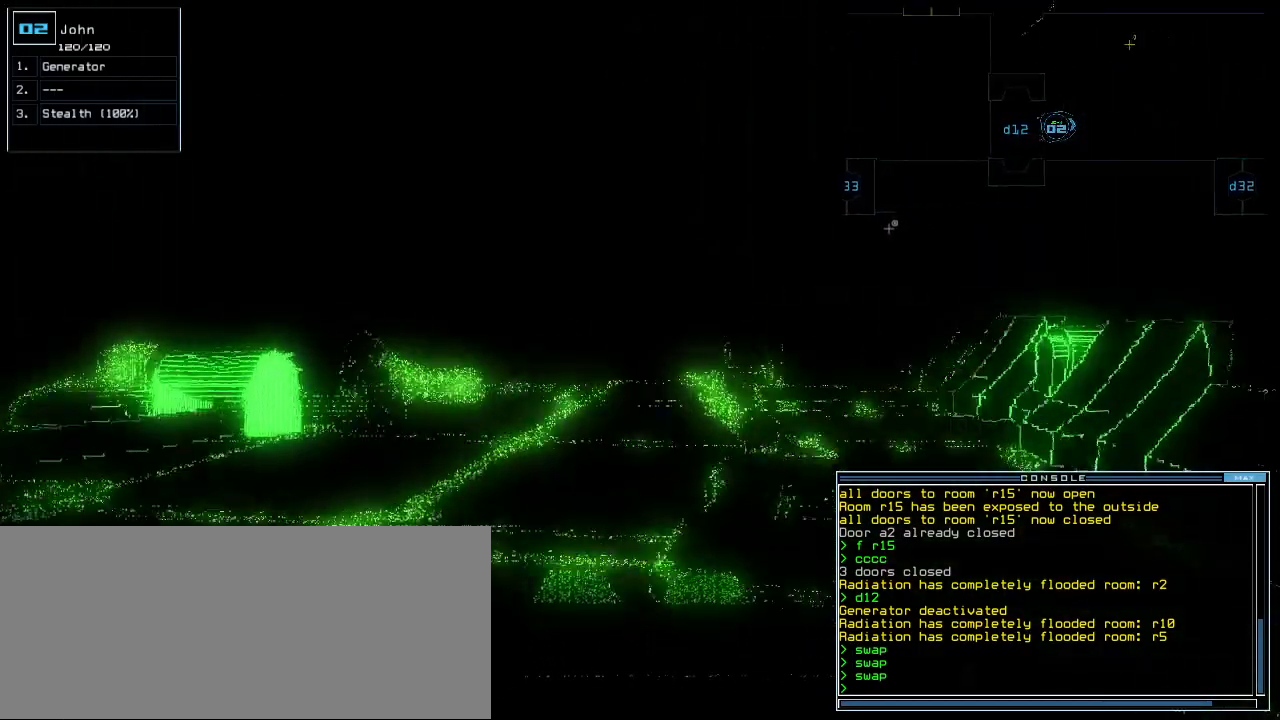
{"keys": ["left", "up"], "events": [[220, "backspace", "down"], [300, "backspace", "up"], [320, "left", "down"]]}
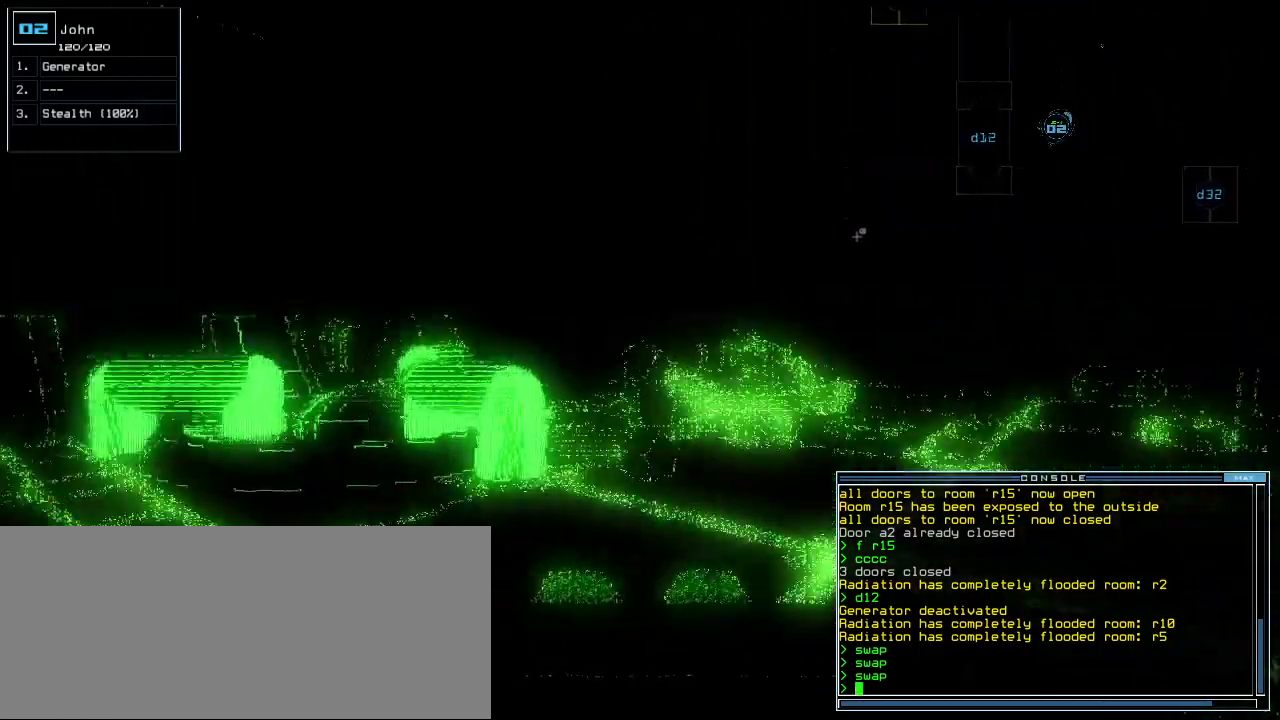
{"keys": ["up"], "events": [[100, "left", "up"]]}